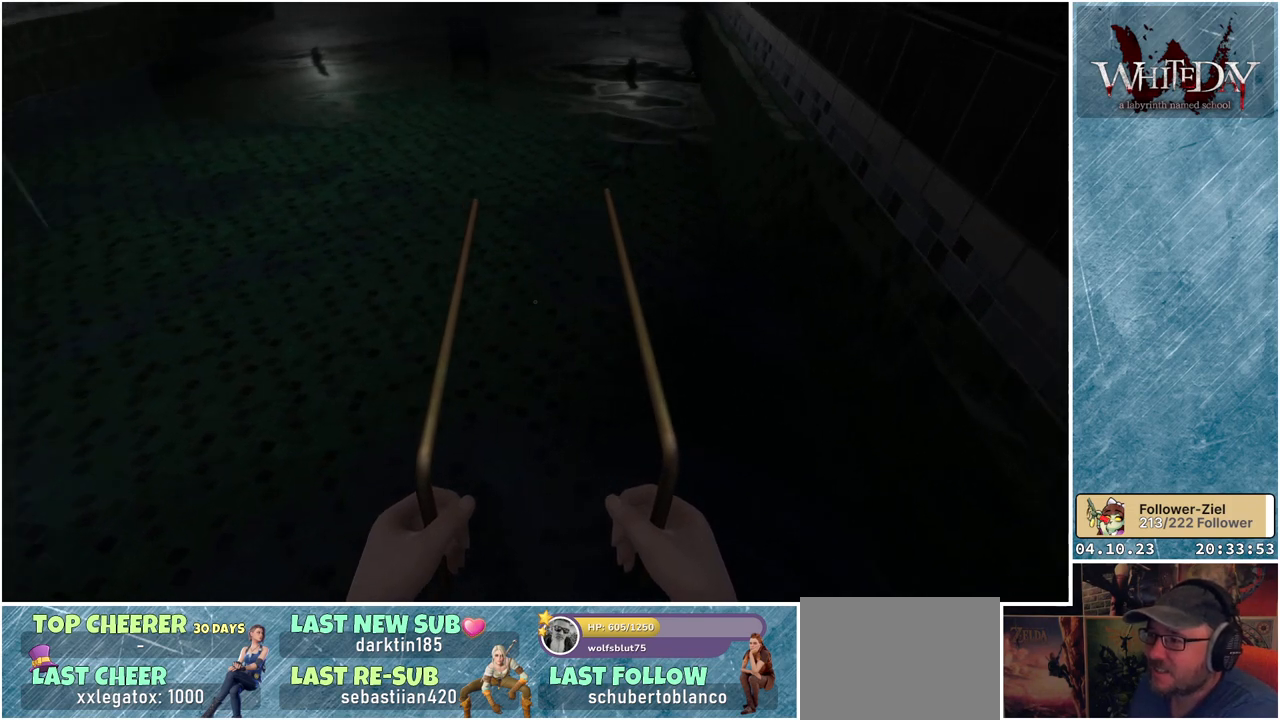
Gameplay with a controller (Xbox layout); each line is a JSON object with the inputs held at the frame after it. "events" lists button and stick changes between this image and that frame as [ms after this image, input, new state], when the widget could be followed in between. Not read: L3 R3.
{"buttons": [], "left_stick": "center", "right_stick": "up-right", "events": [[50, "right_stick", "up-right"]]}
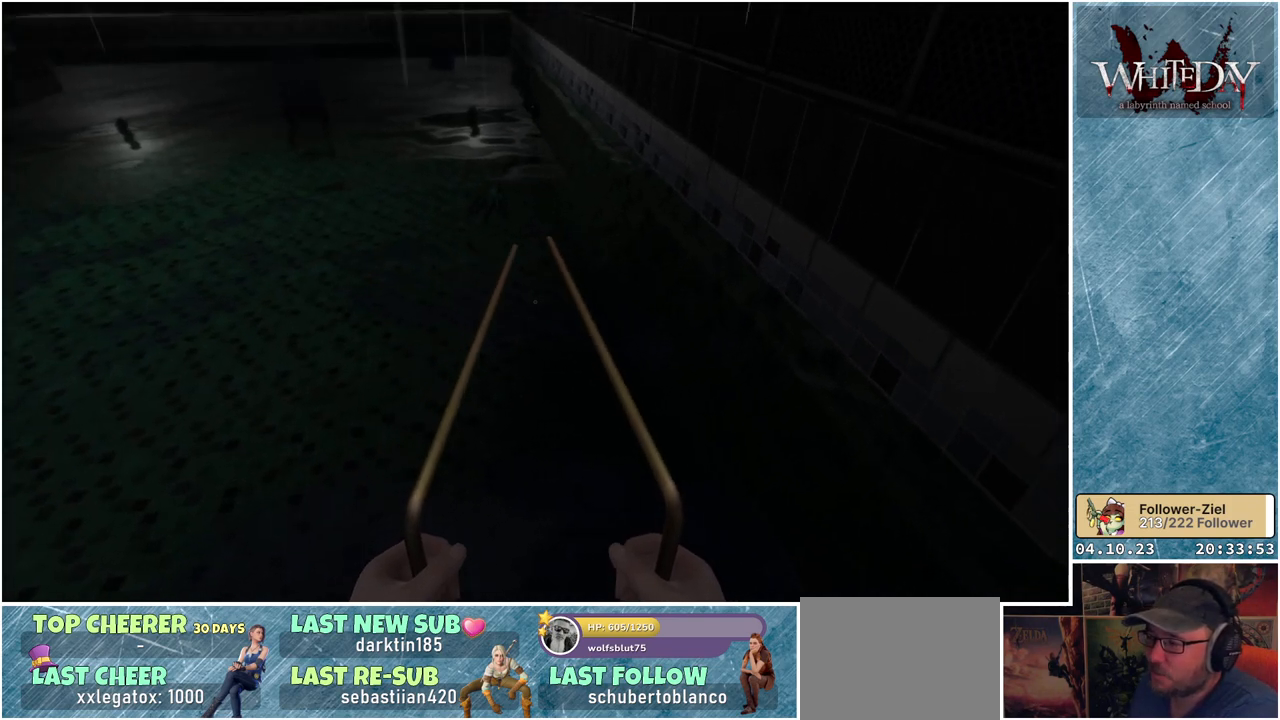
{"buttons": [], "left_stick": "center", "right_stick": "center", "events": [[67, "right_stick", "right"], [233, "right_stick", "center"]]}
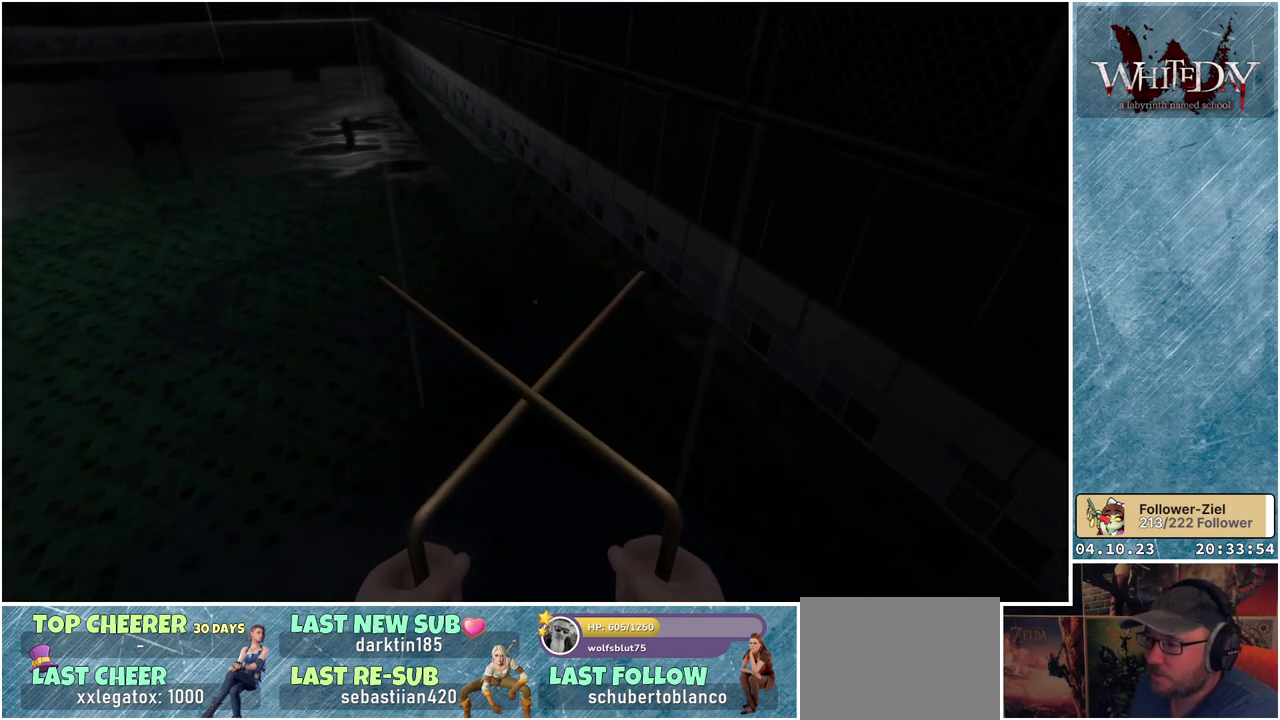
{"buttons": [], "left_stick": "center", "right_stick": "right", "events": [[183, "right_stick", "right"]]}
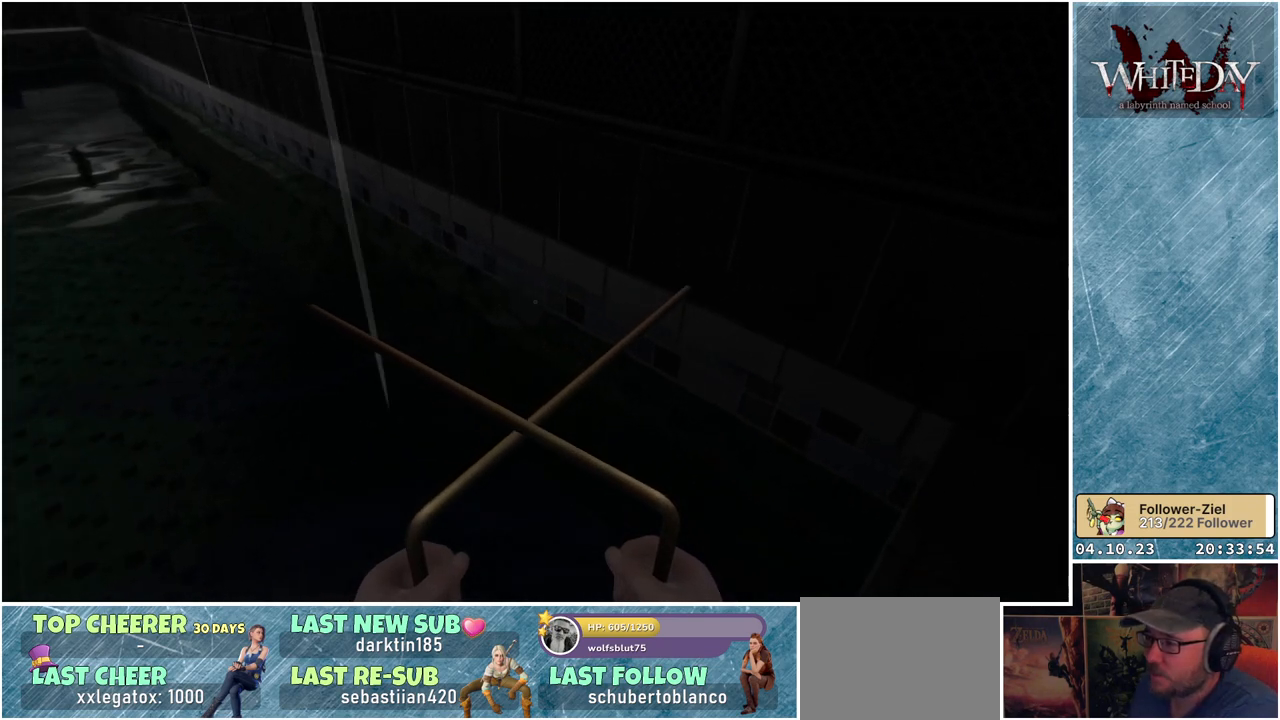
{"buttons": [], "left_stick": "center", "right_stick": "left", "events": [[33, "right_stick", "center"], [133, "right_stick", "left"]]}
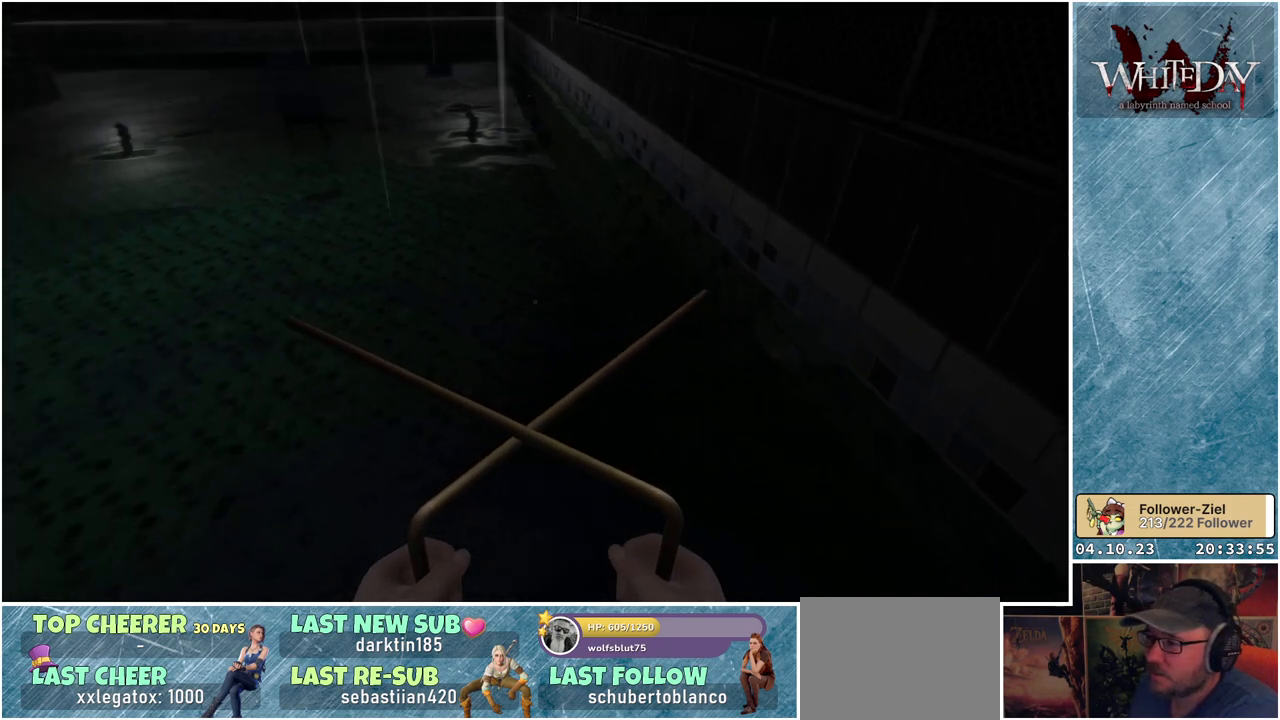
{"buttons": [], "left_stick": "center", "right_stick": "left", "events": []}
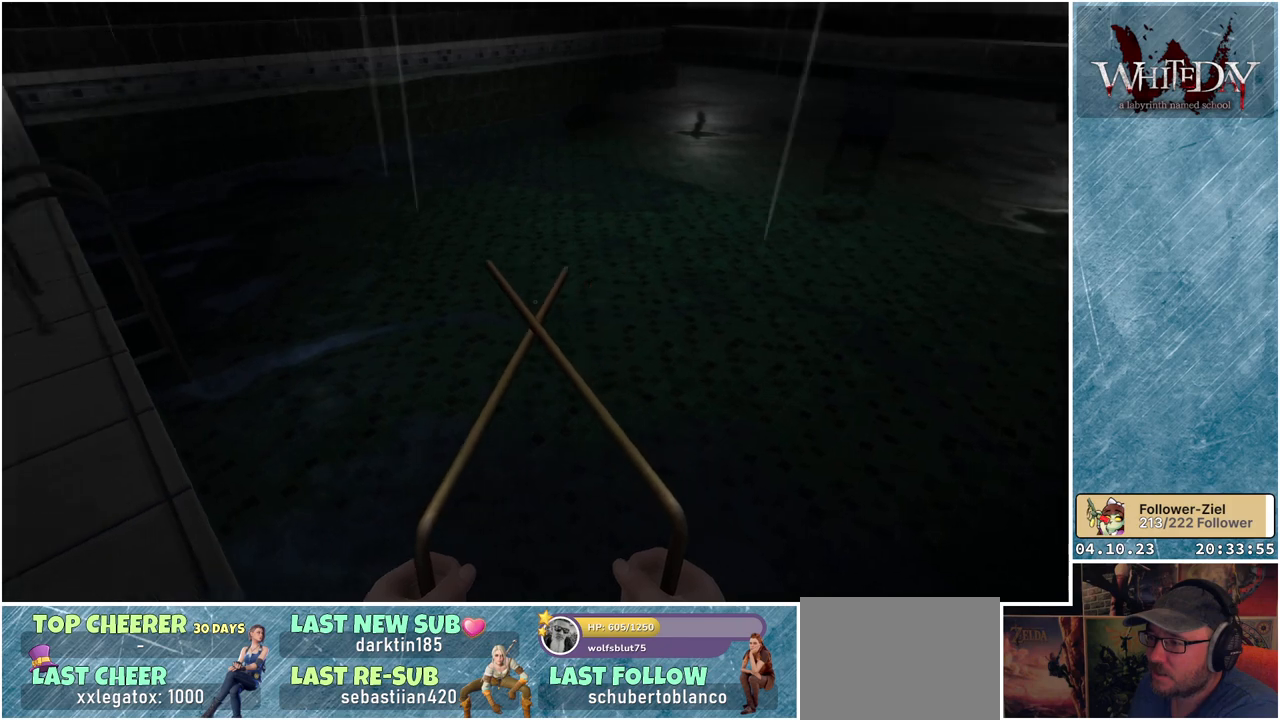
{"buttons": [], "left_stick": "center", "right_stick": "center", "events": [[383, "right_stick", "center"]]}
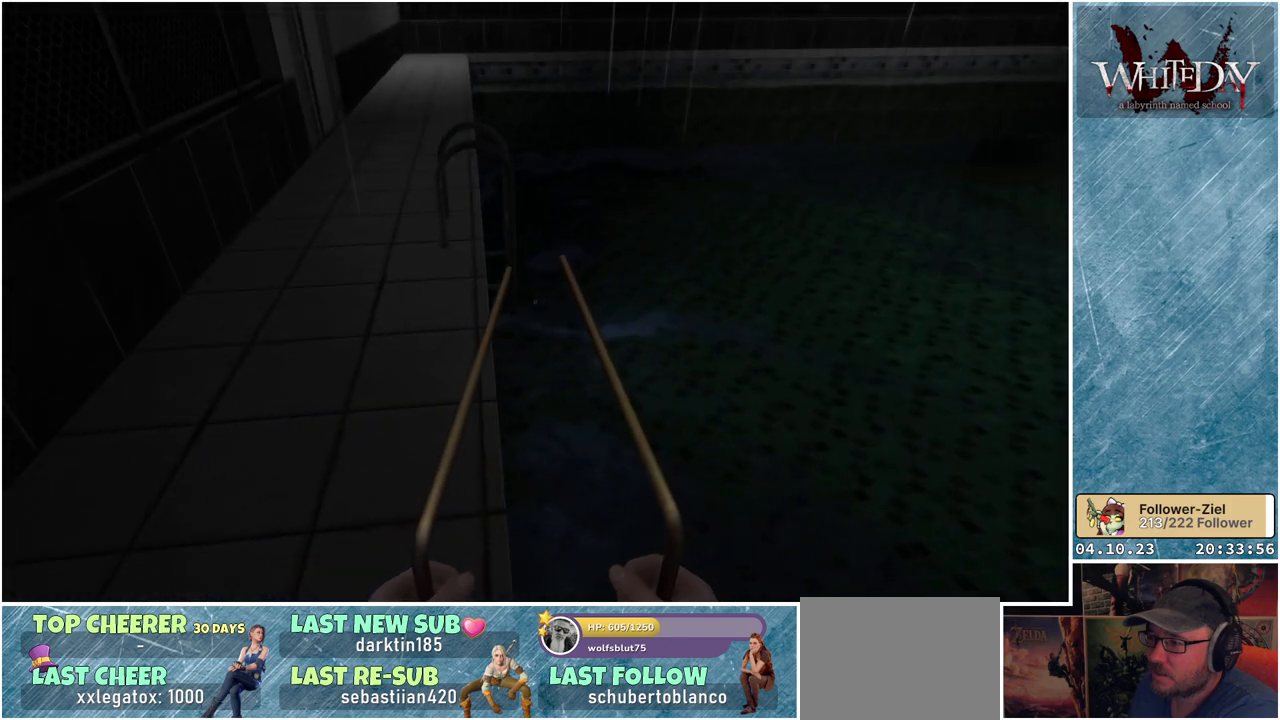
{"buttons": [], "left_stick": "center", "right_stick": "left", "events": [[367, "right_stick", "left"]]}
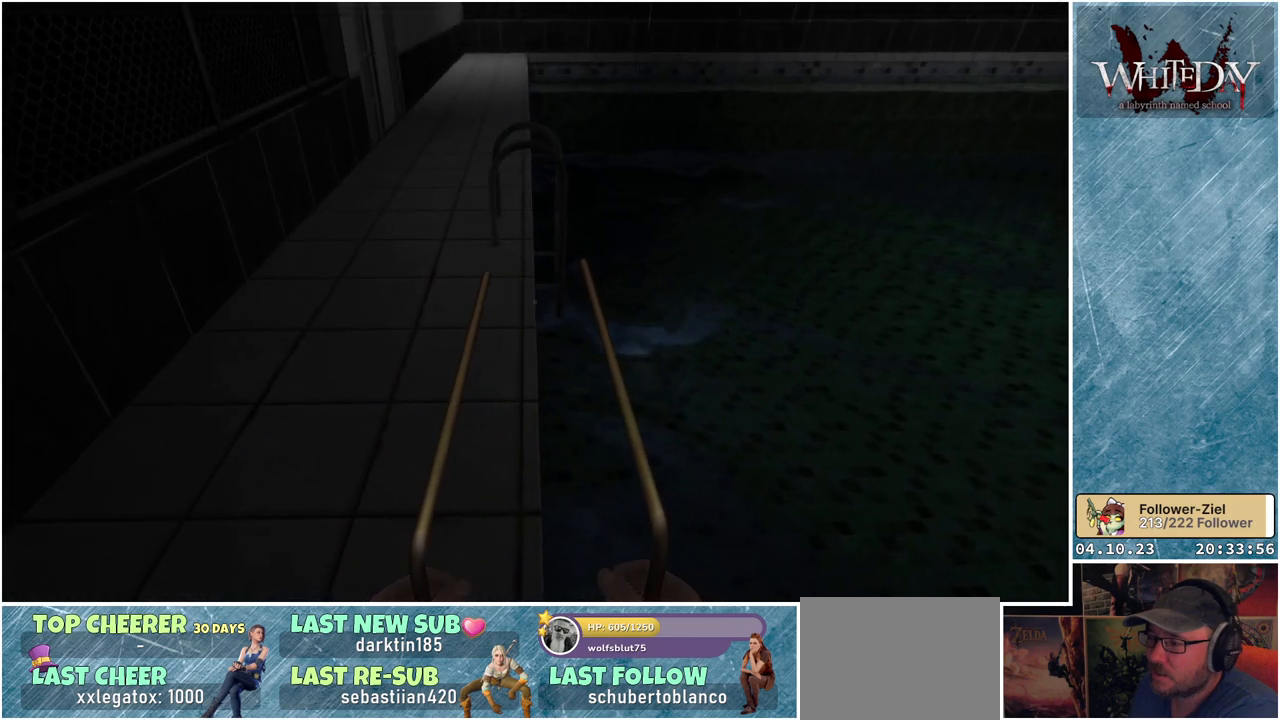
{"buttons": [], "left_stick": "center", "right_stick": "right", "events": [[17, "right_stick", "center"], [150, "right_stick", "right"]]}
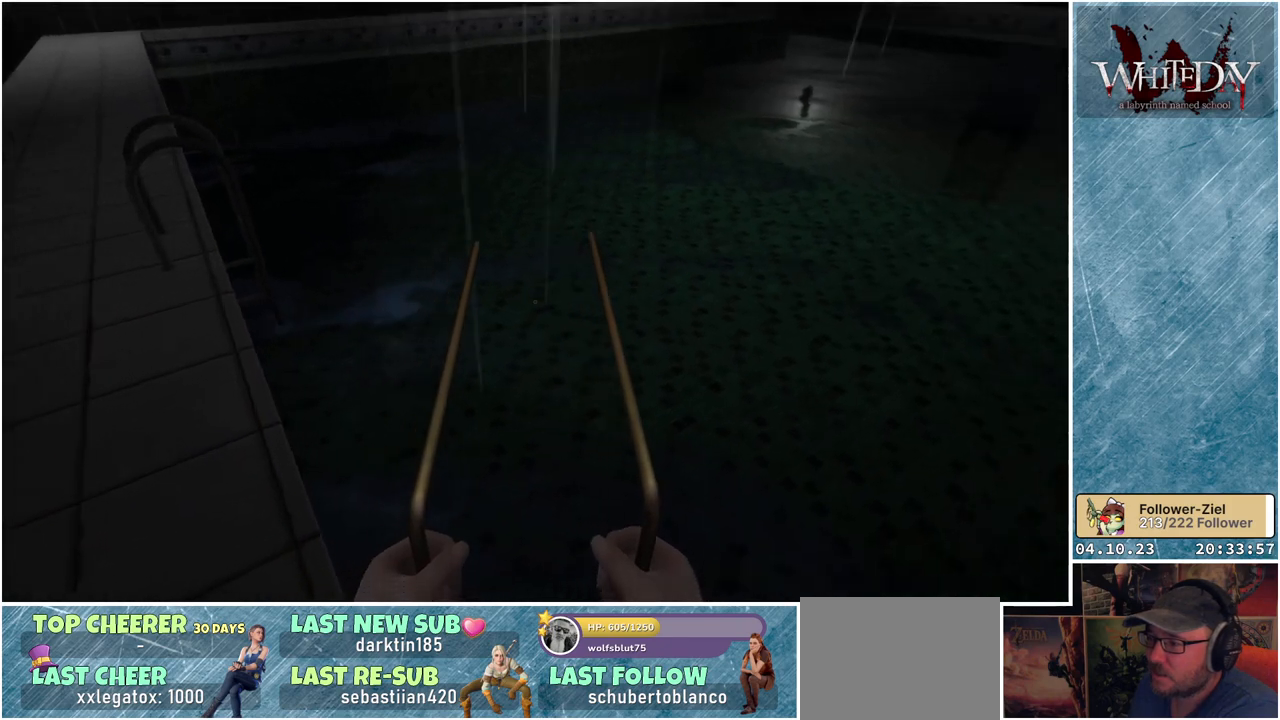
{"buttons": [], "left_stick": "center", "right_stick": "right", "events": []}
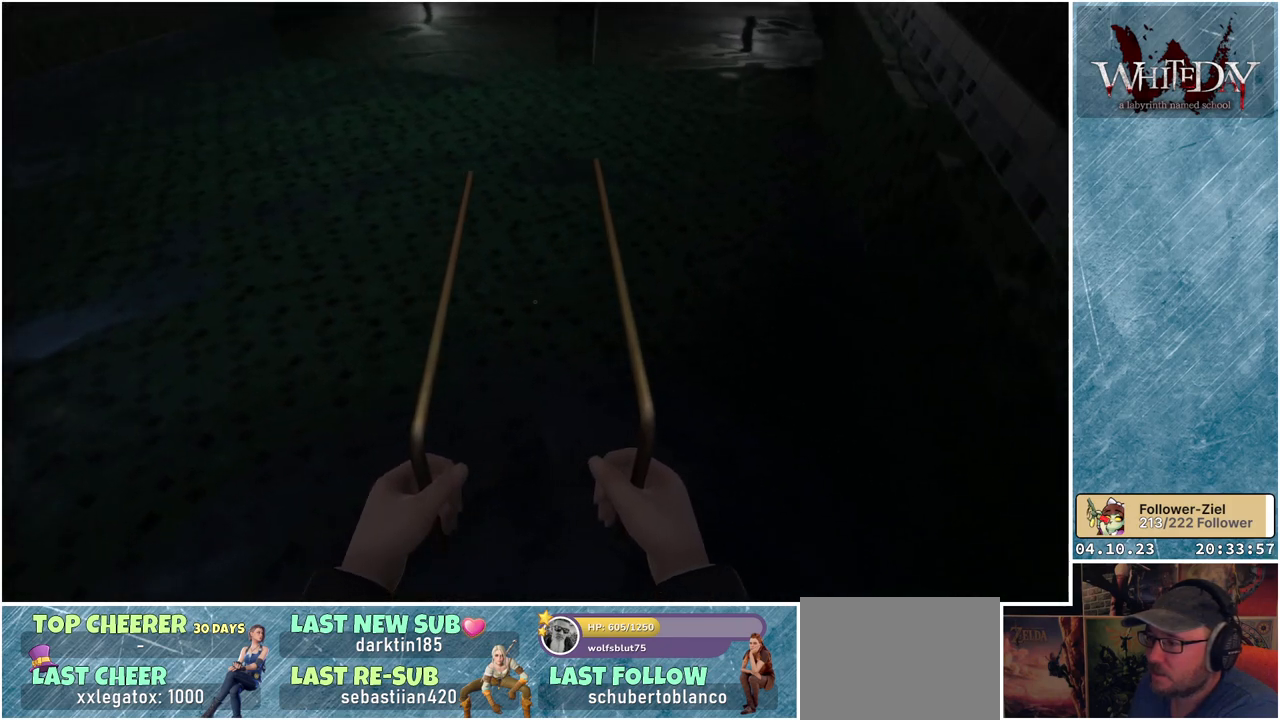
{"buttons": [], "left_stick": "center", "right_stick": "center", "events": [[150, "right_stick", "center"]]}
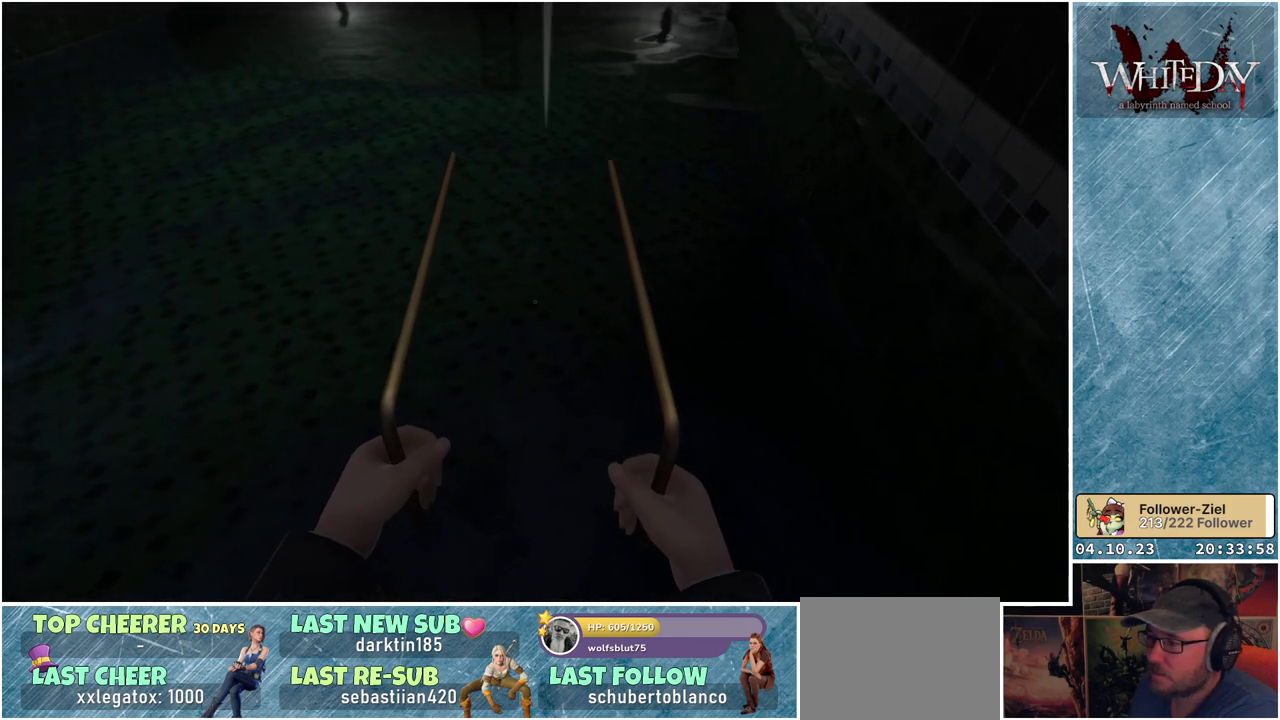
{"buttons": [], "left_stick": "center", "right_stick": "down-right", "events": [[383, "right_stick", "right"], [450, "right_stick", "down-right"]]}
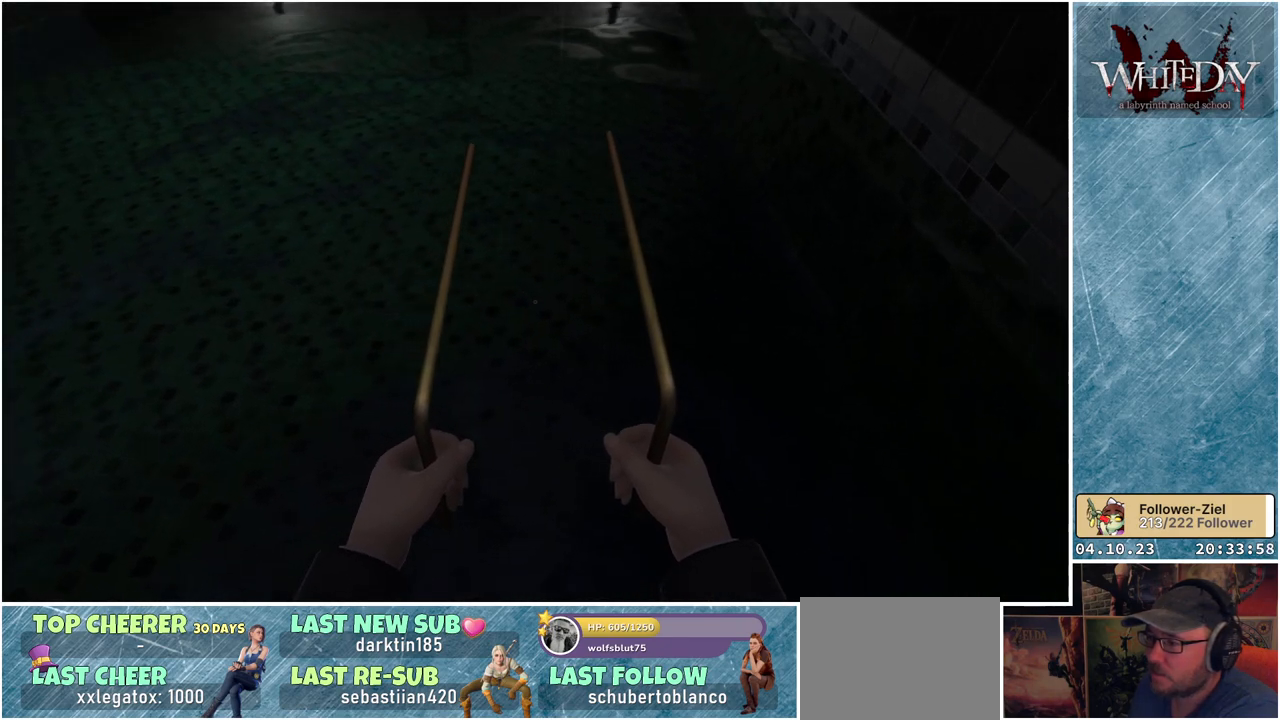
{"buttons": [], "left_stick": "center", "right_stick": "center", "events": [[67, "right_stick", "down"], [267, "right_stick", "center"]]}
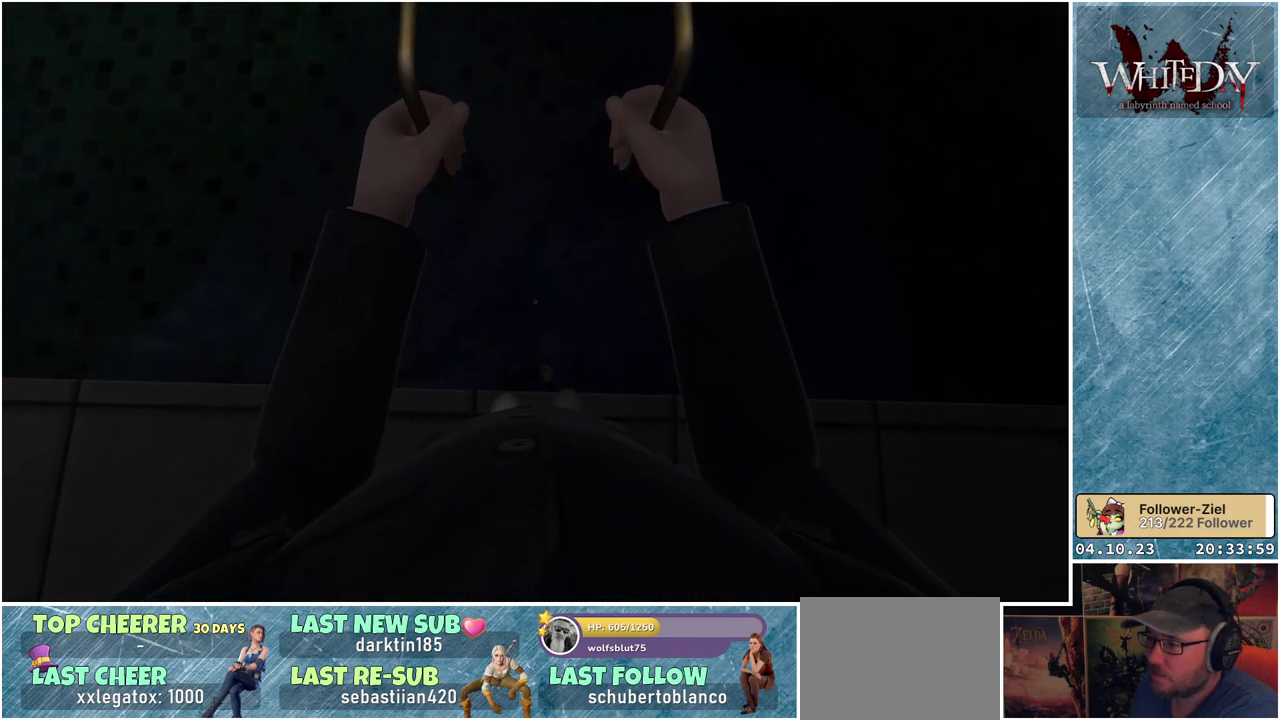
{"buttons": [], "left_stick": "up", "right_stick": "center", "events": [[333, "left_stick", "up"]]}
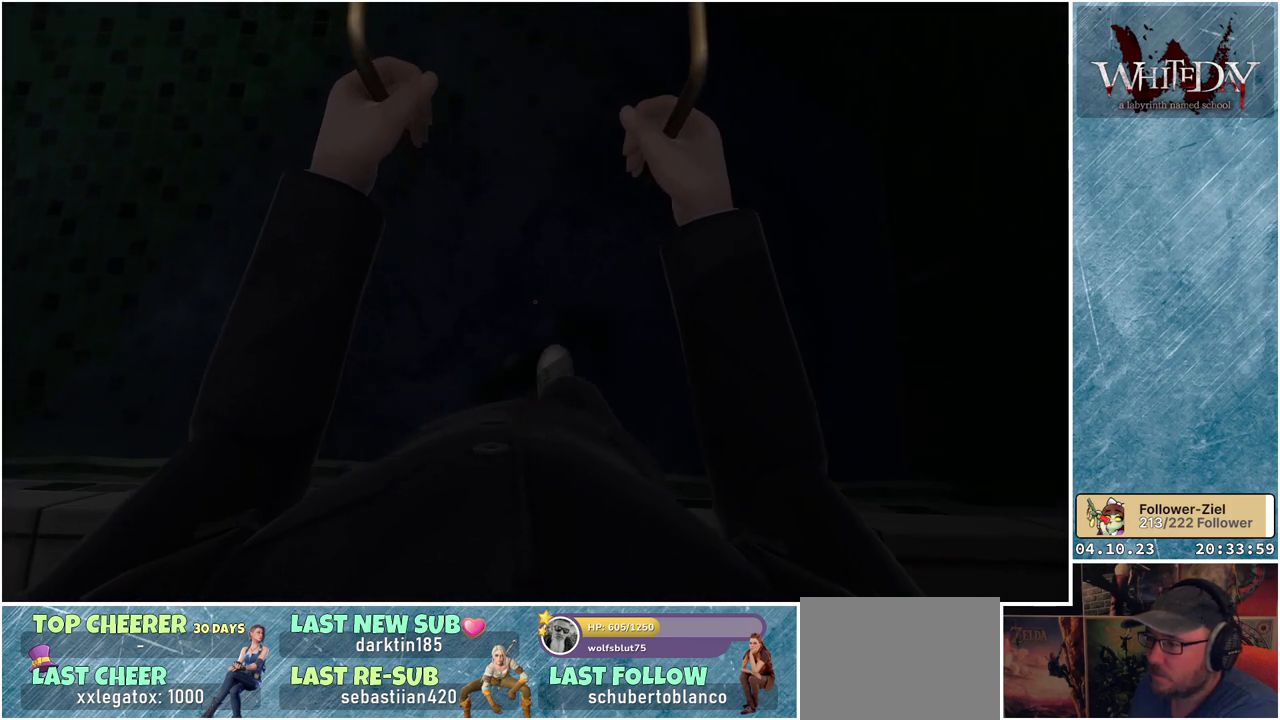
{"buttons": [], "left_stick": "center", "right_stick": "center", "events": [[17, "left_stick", "center"]]}
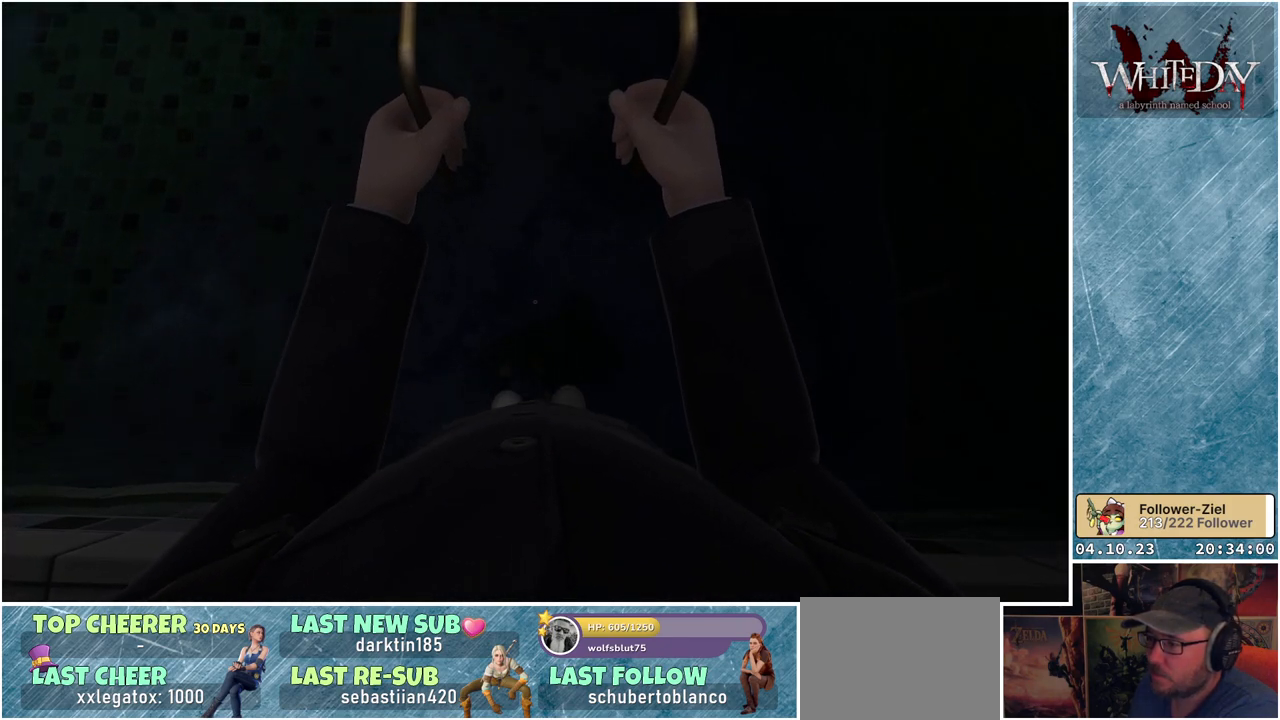
{"buttons": [], "left_stick": "center", "right_stick": "up", "events": [[300, "right_stick", "up"]]}
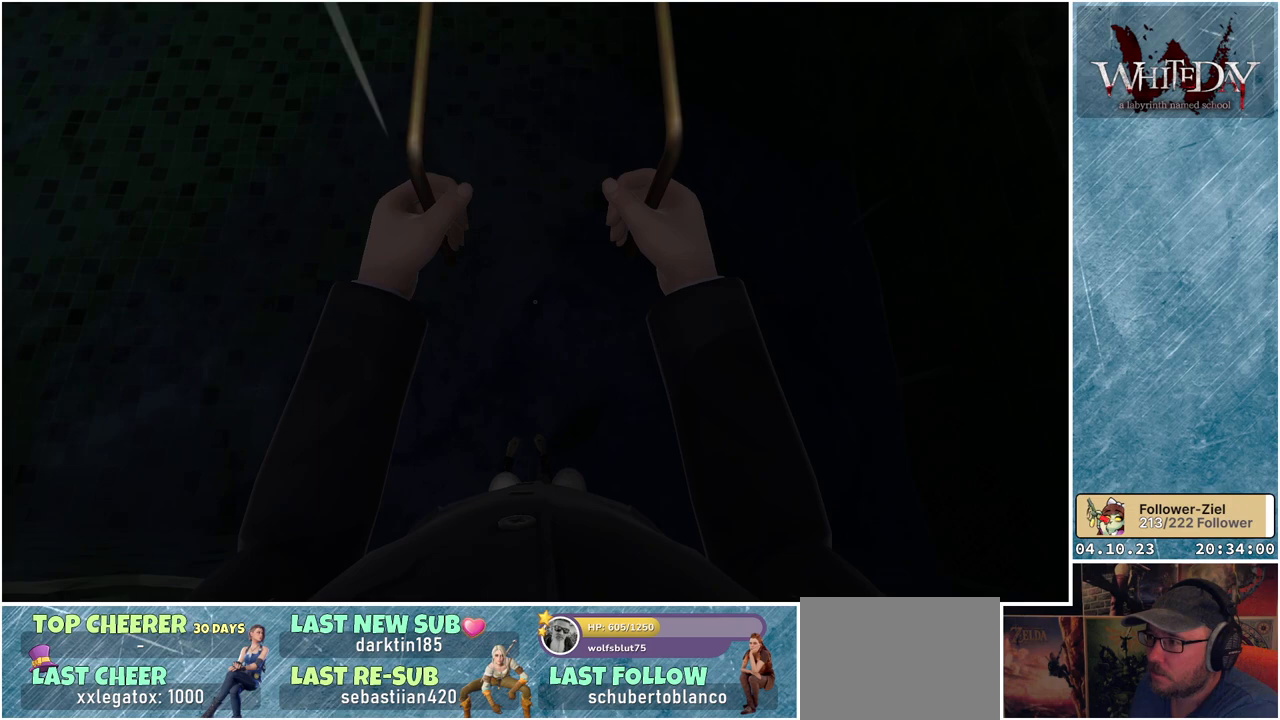
{"buttons": [], "left_stick": "center", "right_stick": "center", "events": [[333, "right_stick", "center"]]}
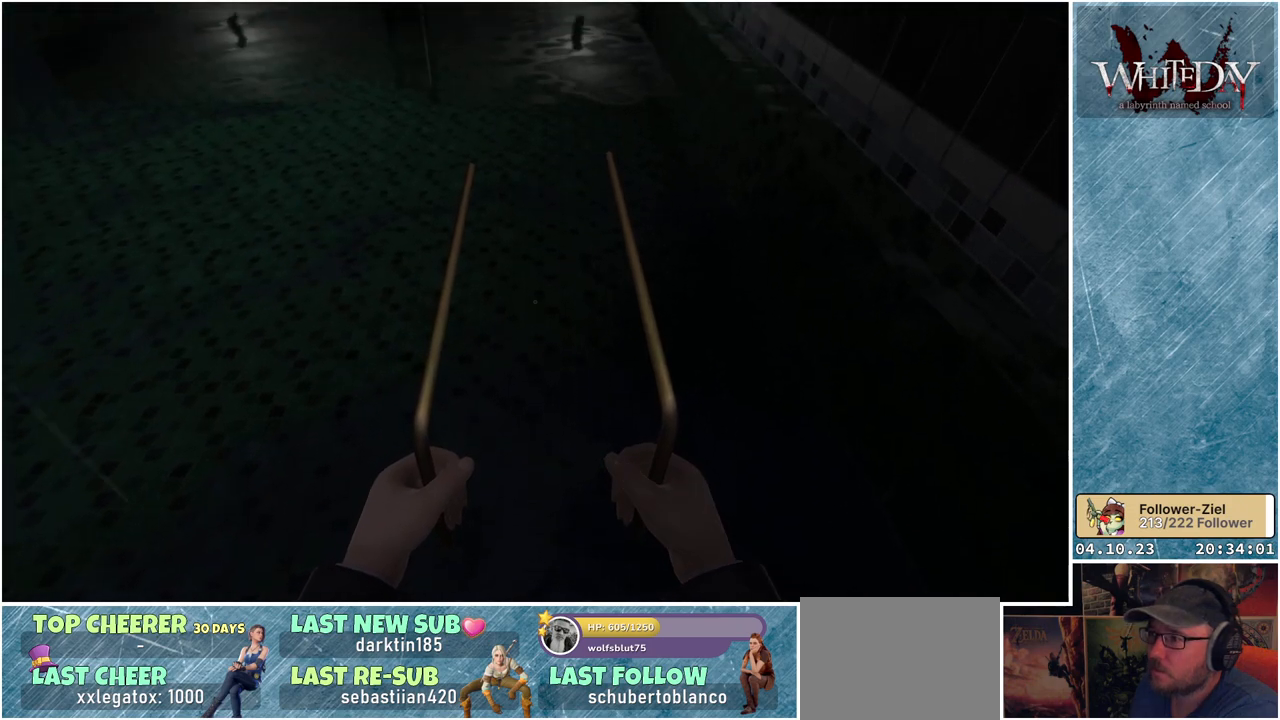
{"buttons": [], "left_stick": "center", "right_stick": "center", "events": [[50, "right_stick", "up-right"], [233, "right_stick", "center"]]}
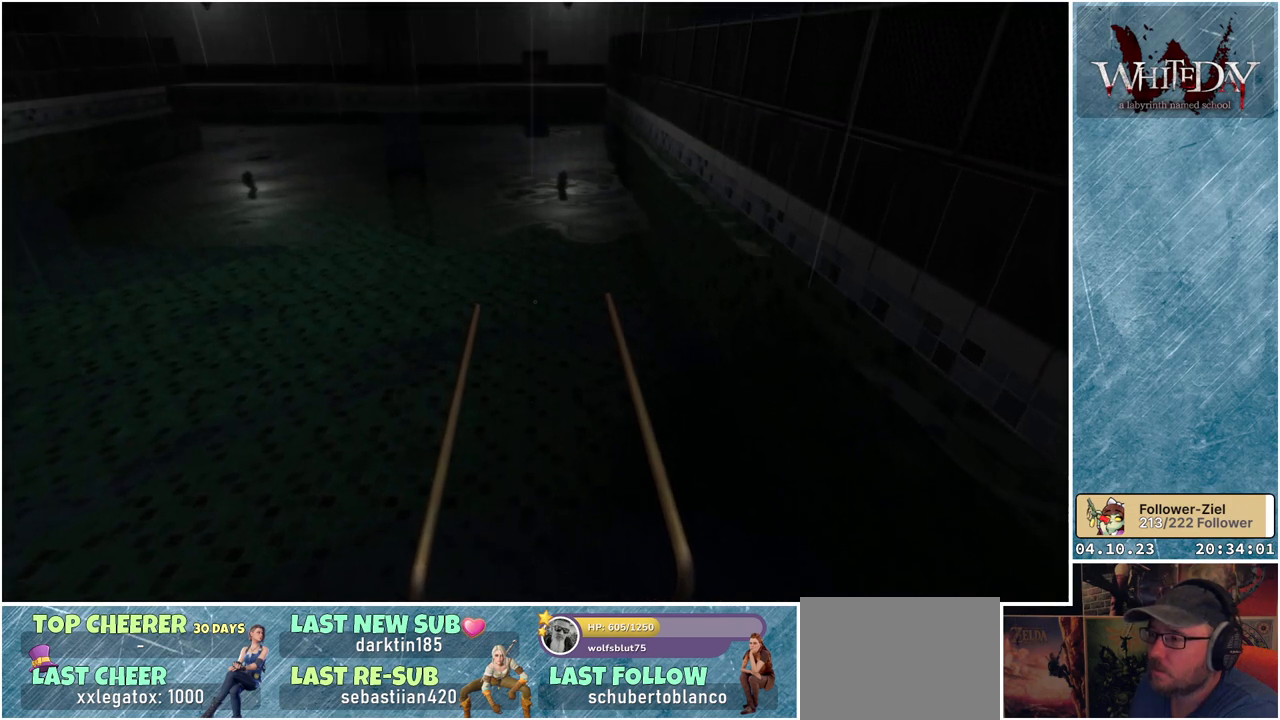
{"buttons": [], "left_stick": "center", "right_stick": "center", "events": []}
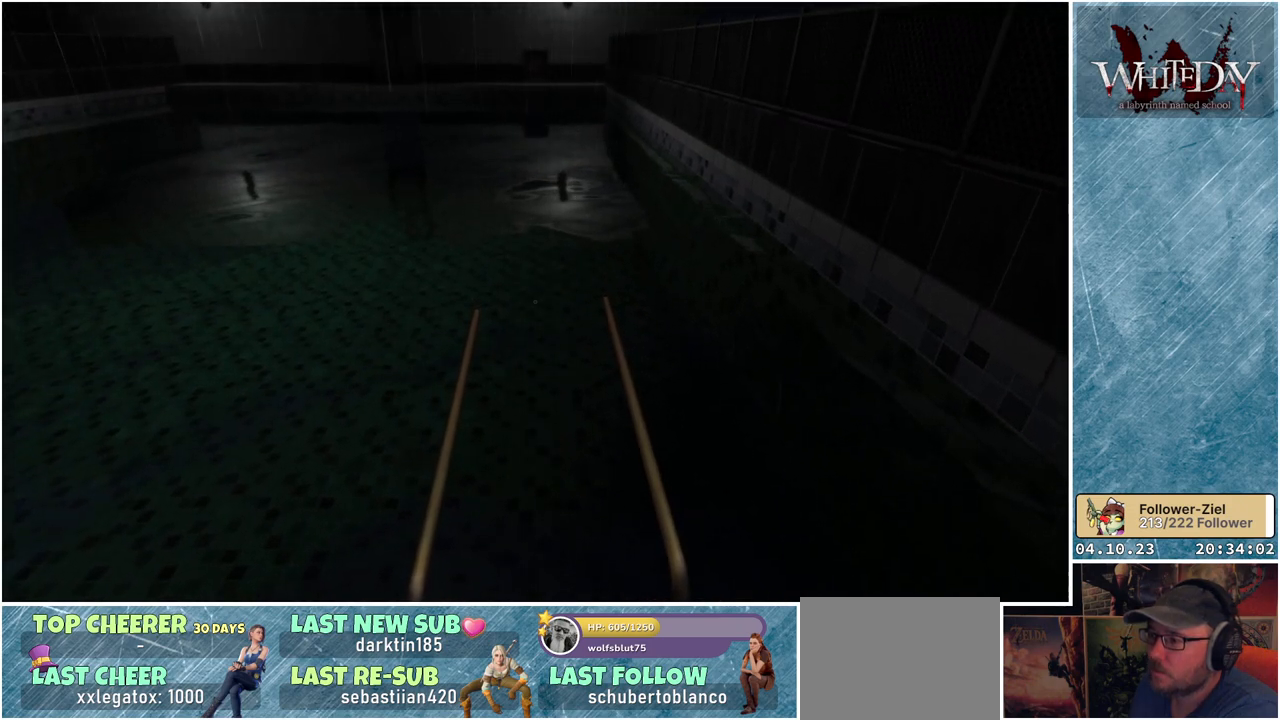
{"buttons": [], "left_stick": "center", "right_stick": "center", "events": []}
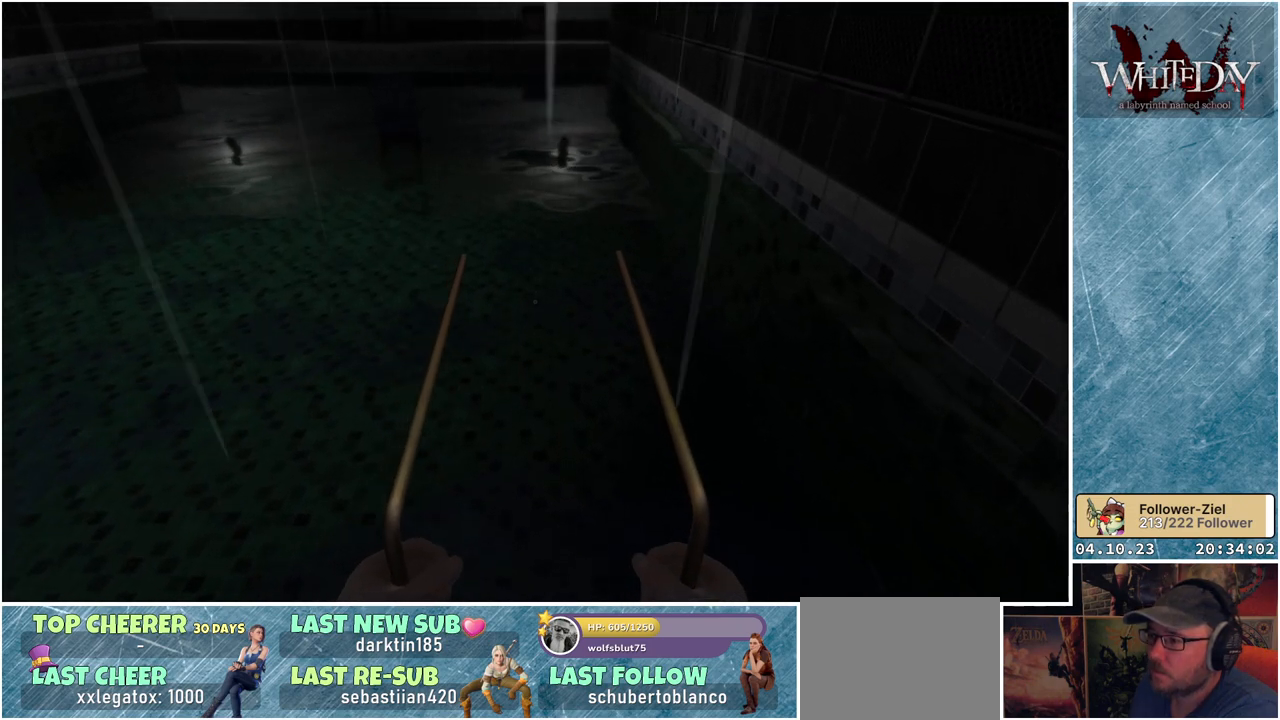
{"buttons": [], "left_stick": "center", "right_stick": "center", "events": []}
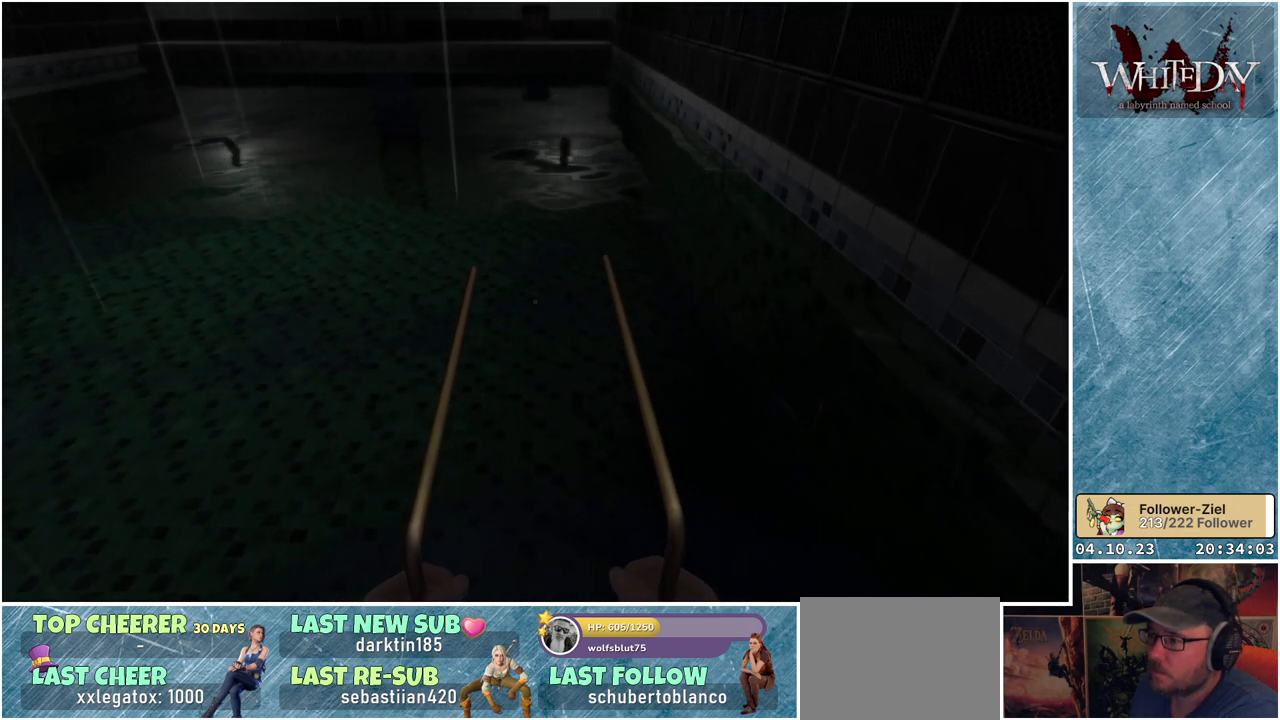
{"buttons": [], "left_stick": "center", "right_stick": "center", "events": []}
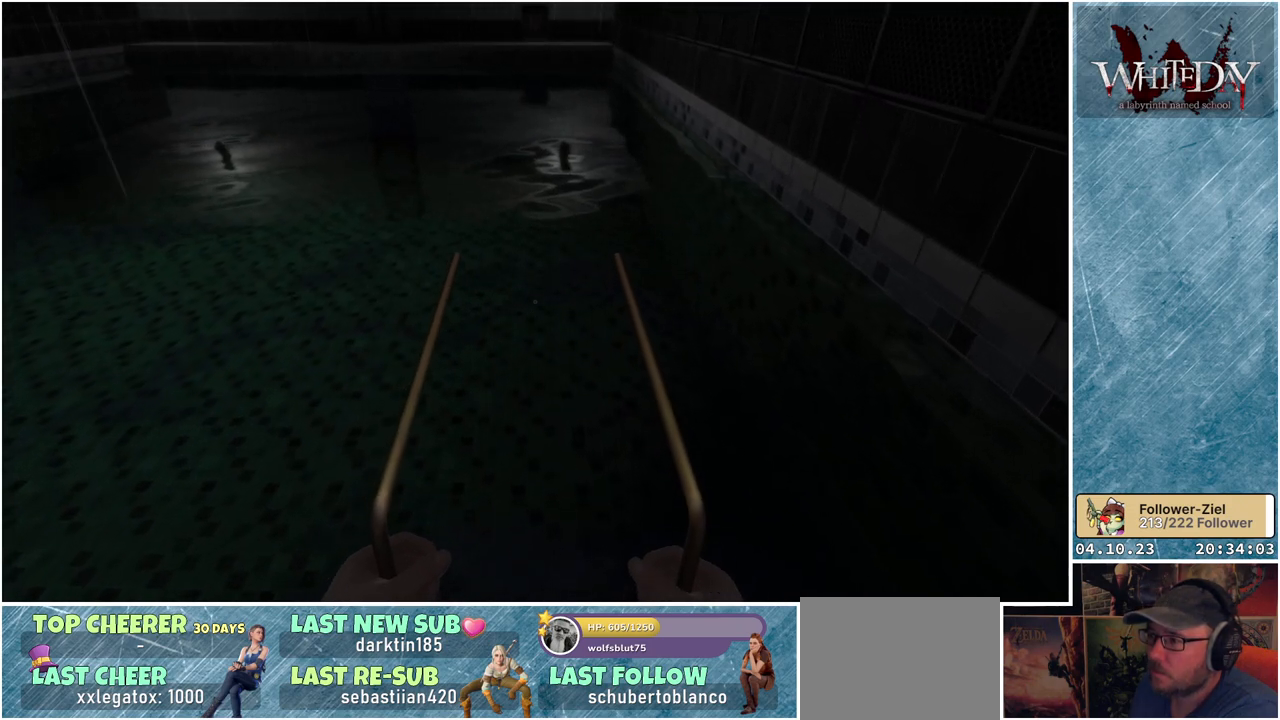
{"buttons": [], "left_stick": "center", "right_stick": "center", "events": []}
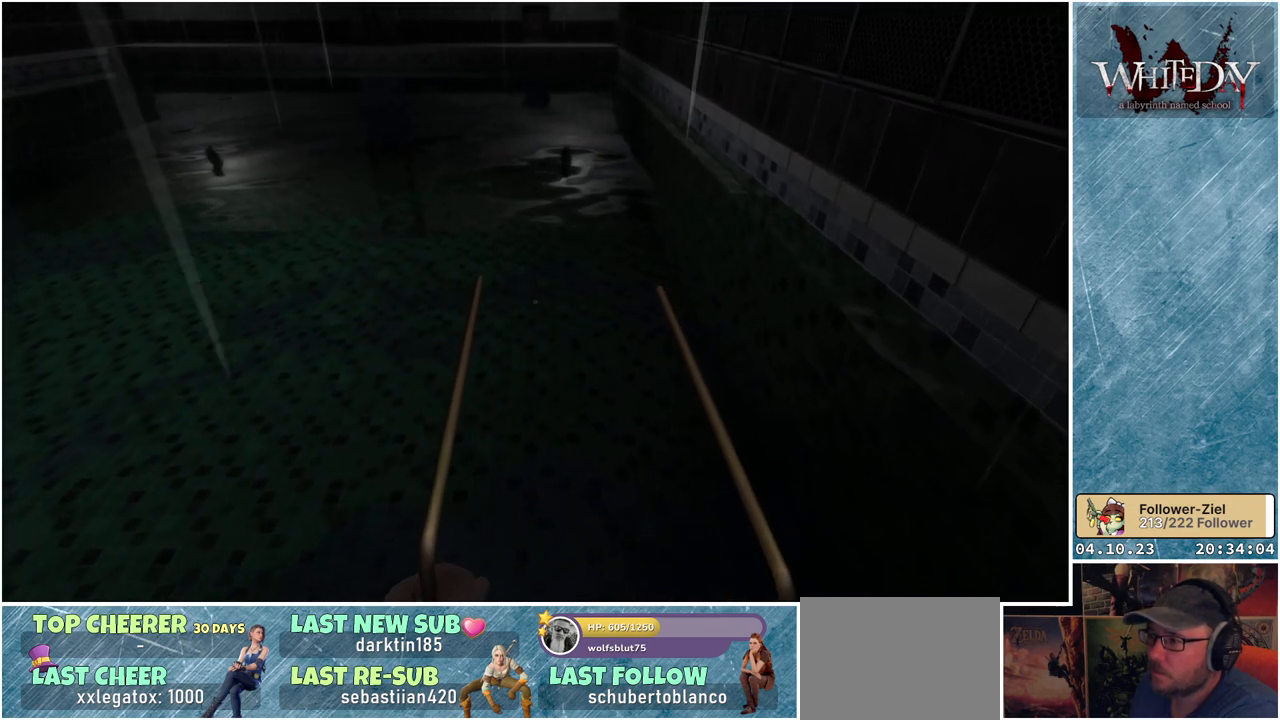
{"buttons": [], "left_stick": "center", "right_stick": "center", "events": []}
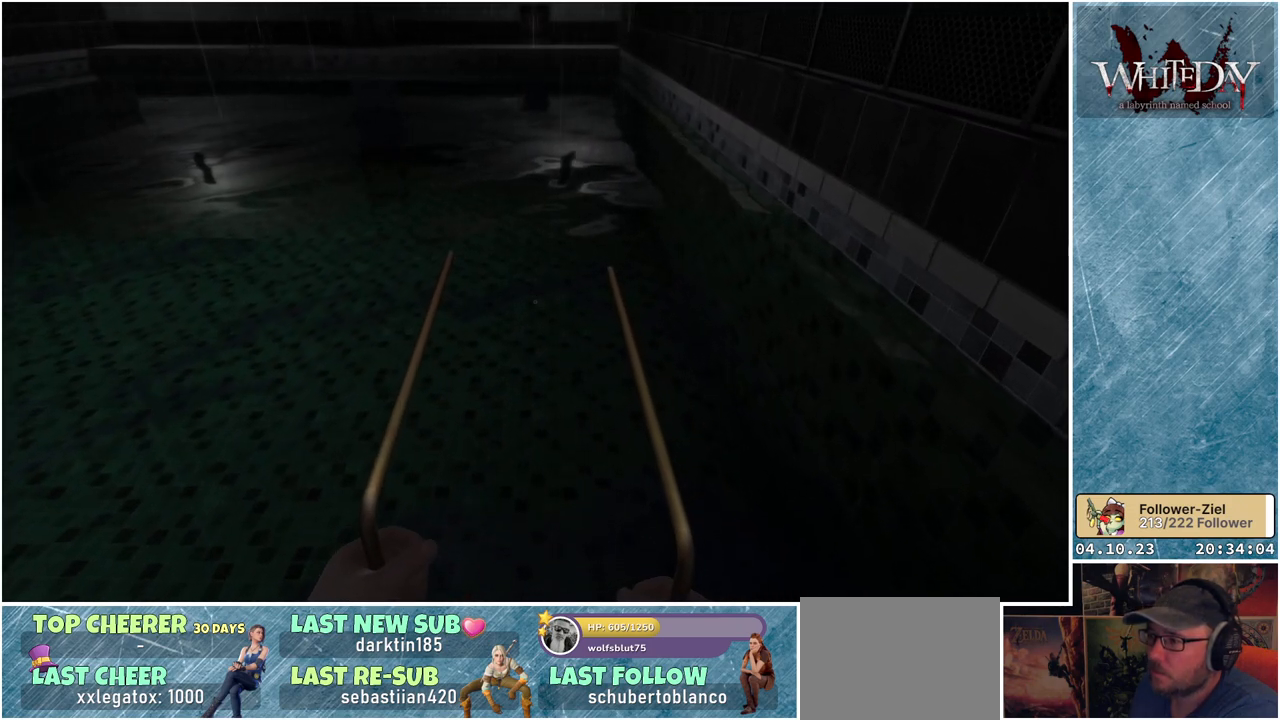
{"buttons": [], "left_stick": "center", "right_stick": "center", "events": []}
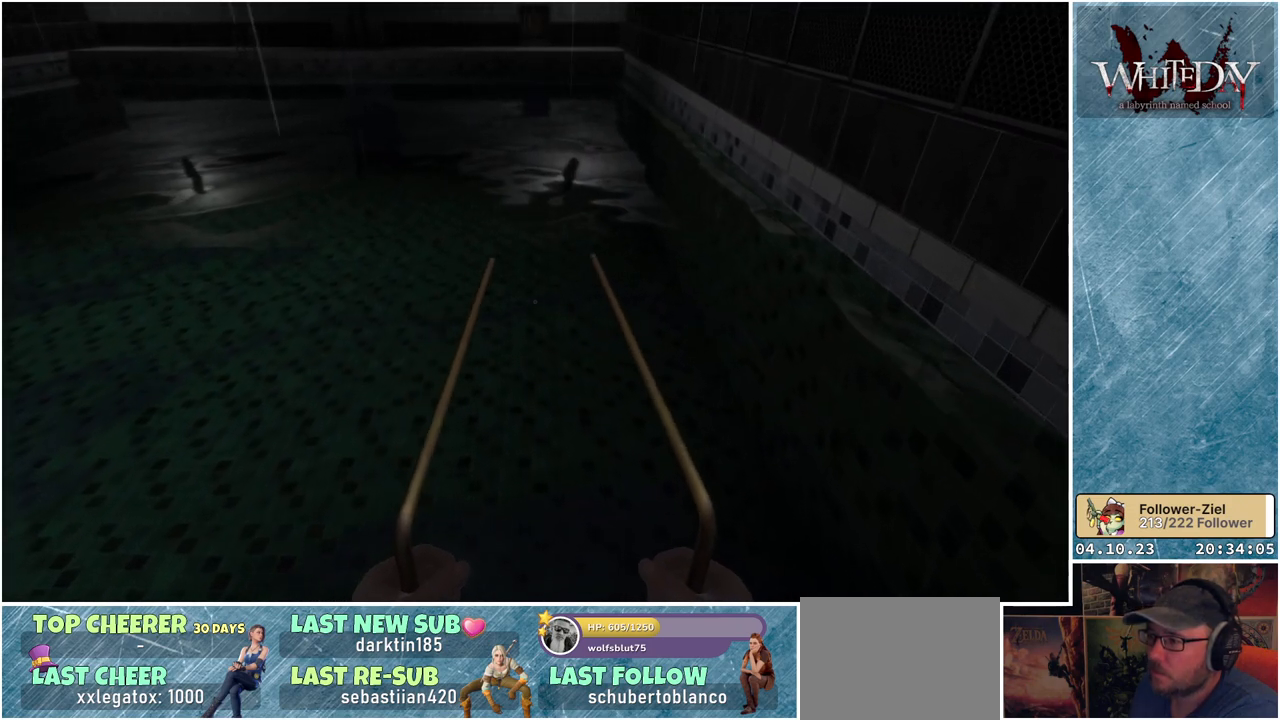
{"buttons": [], "left_stick": "center", "right_stick": "center", "events": []}
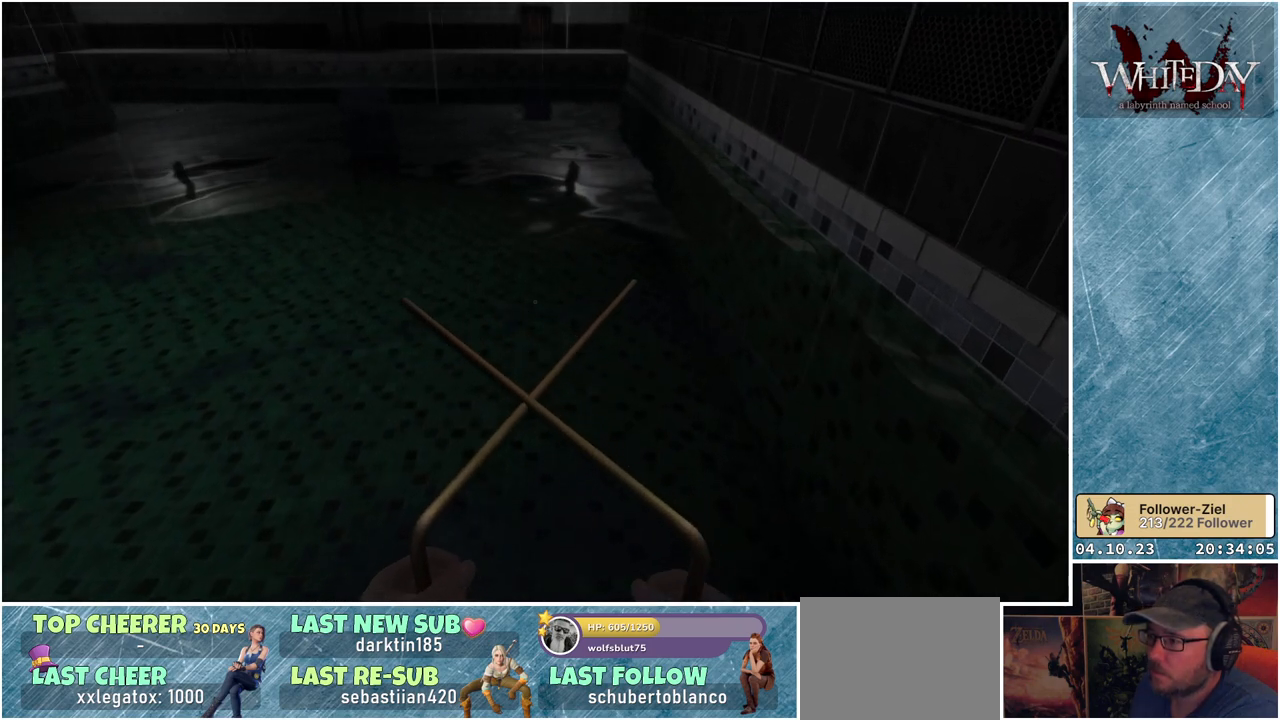
{"buttons": [], "left_stick": "center", "right_stick": "left", "events": [[350, "right_stick", "left"]]}
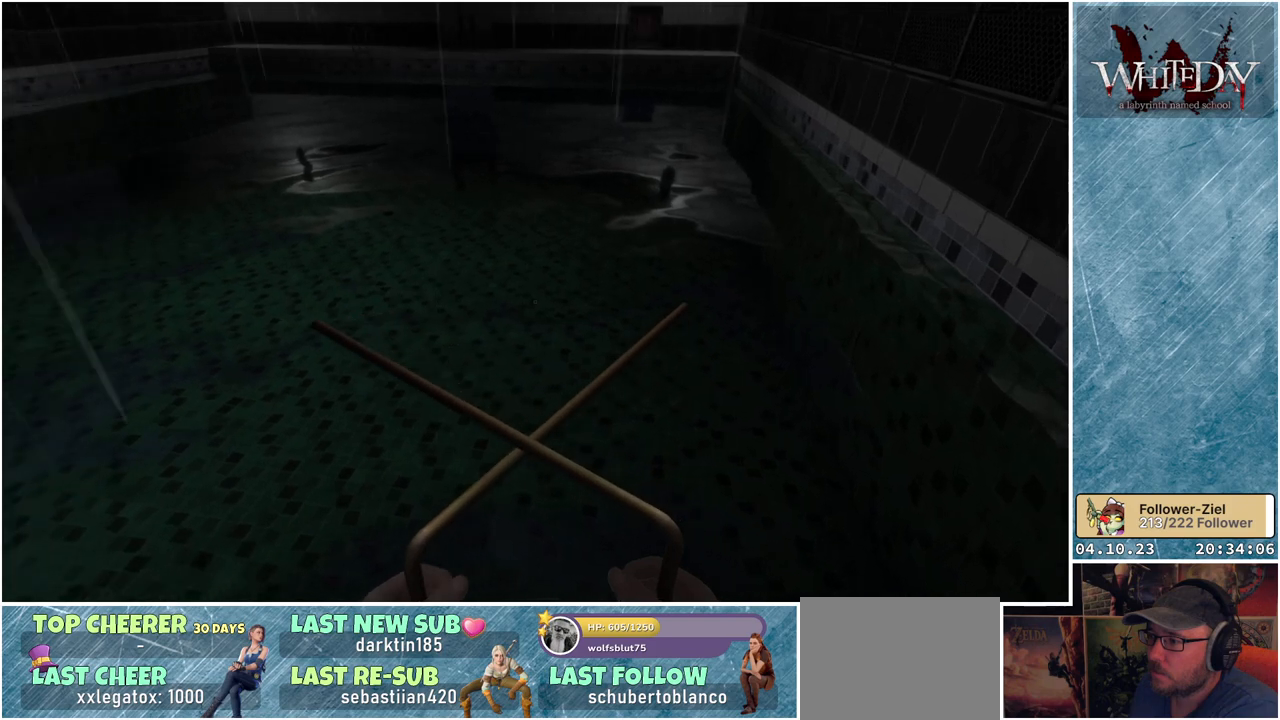
{"buttons": [], "left_stick": "center", "right_stick": "left", "events": []}